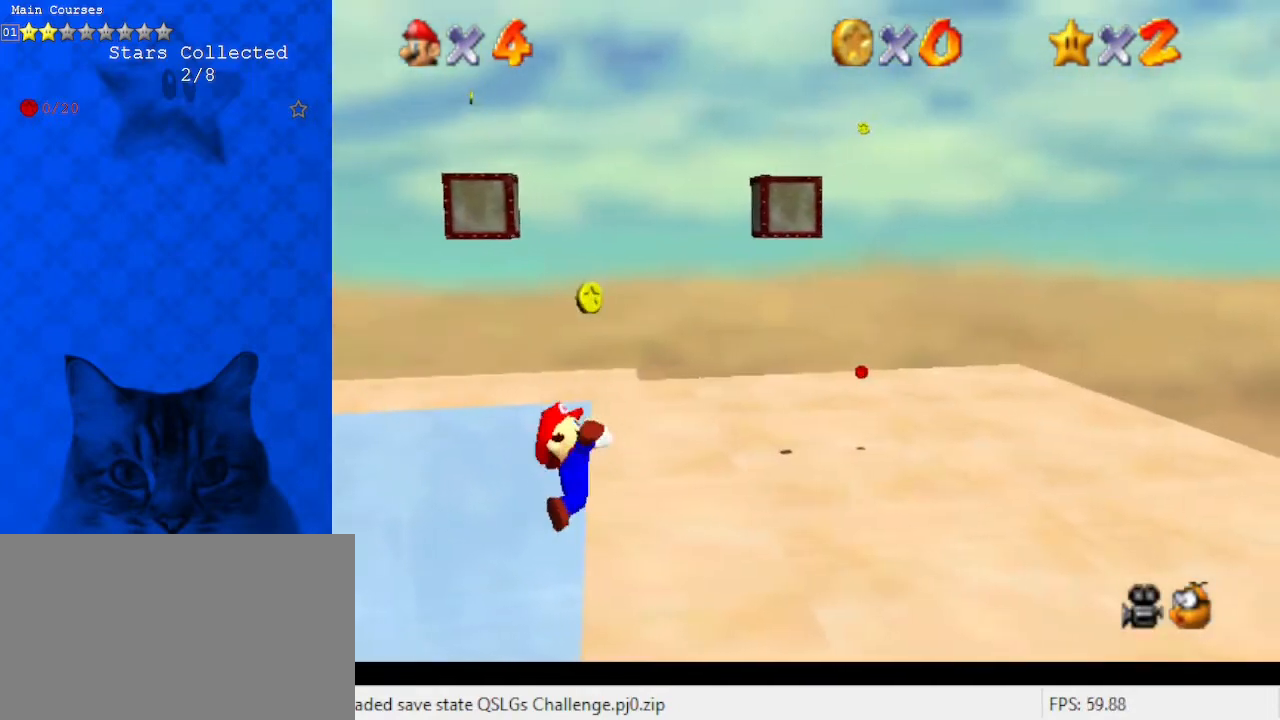
Gameplay with keyboard; each line is a JSON object with the keys held at the frame after it. "events" lists presses ("down") and releases ("up") of "a", "c", "ctrl", "d", "down", "left", "return", "right", "s", "shift", "up", "w", "x" and "y" between this image and that frame as [ms after this image, input, new state], when the widget could be followed in between. No other keys are recorded. Mouse input is not recorded.
{"keys": ["shift"], "events": [[500, "shift", "down"]]}
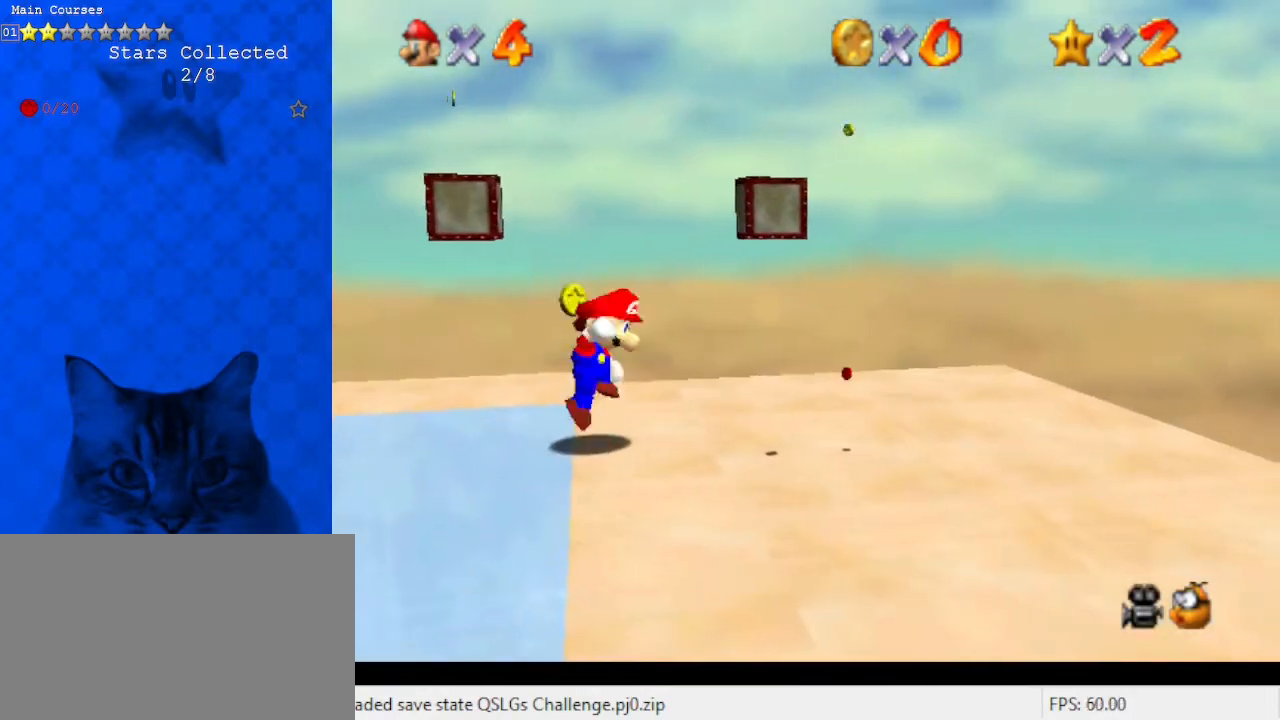
{"keys": ["shift", "up"], "events": [[67, "left", "down"], [67, "up", "down"], [333, "left", "up"], [333, "up", "up"], [433, "up", "down"]]}
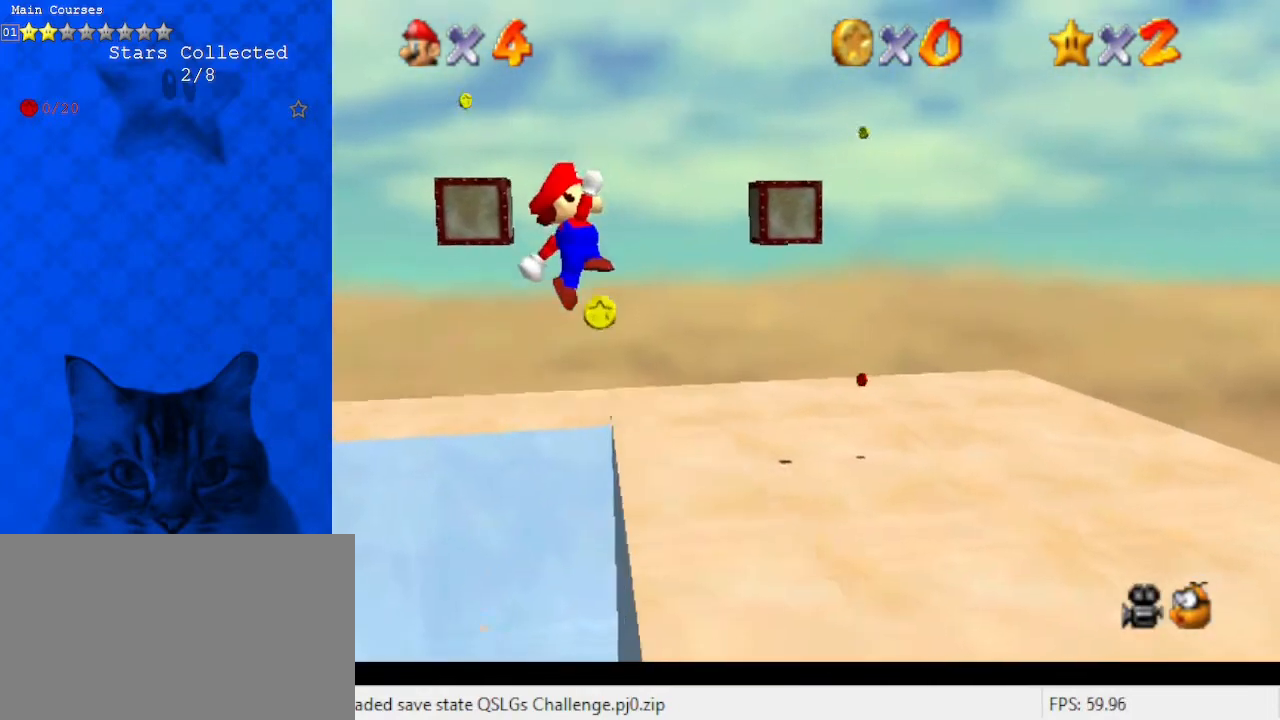
{"keys": ["a"], "events": [[33, "right", "down"], [67, "shift", "up"], [333, "a", "down"], [400, "a", "up"], [400, "right", "up"], [400, "up", "up"], [500, "a", "down"]]}
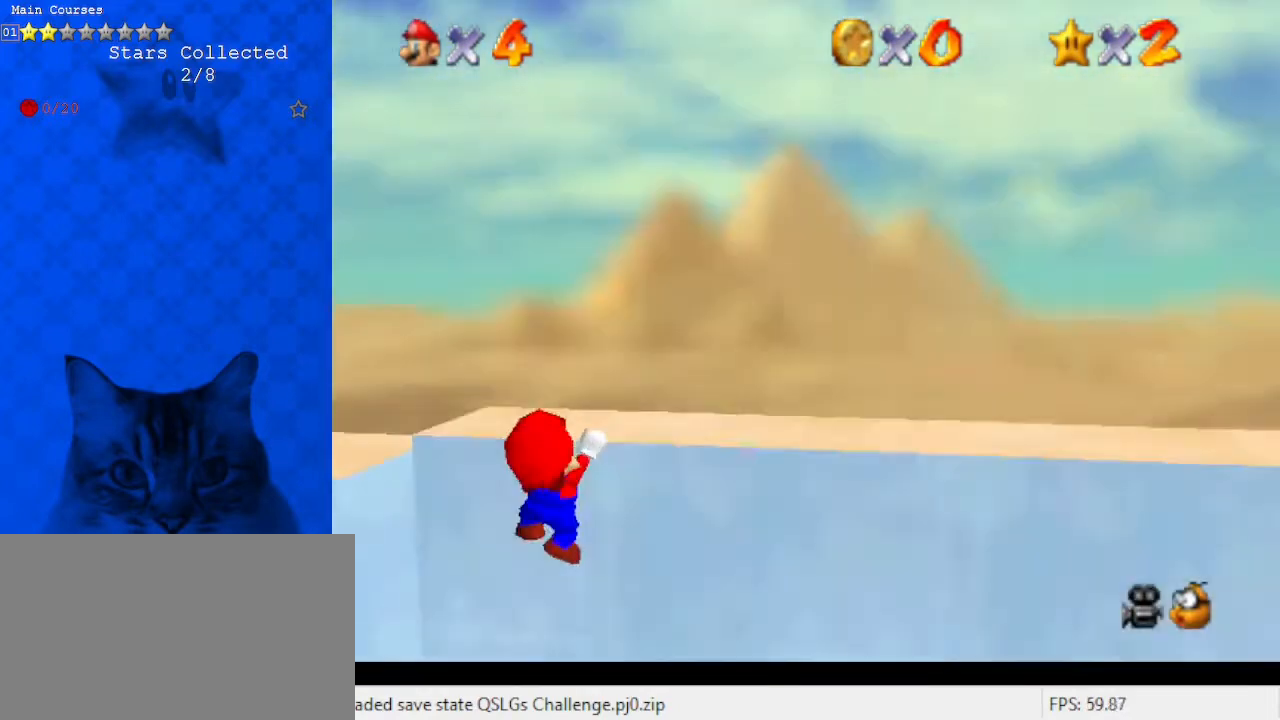
{"keys": [], "events": [[133, "a", "up"], [167, "up", "down"], [367, "up", "up"]]}
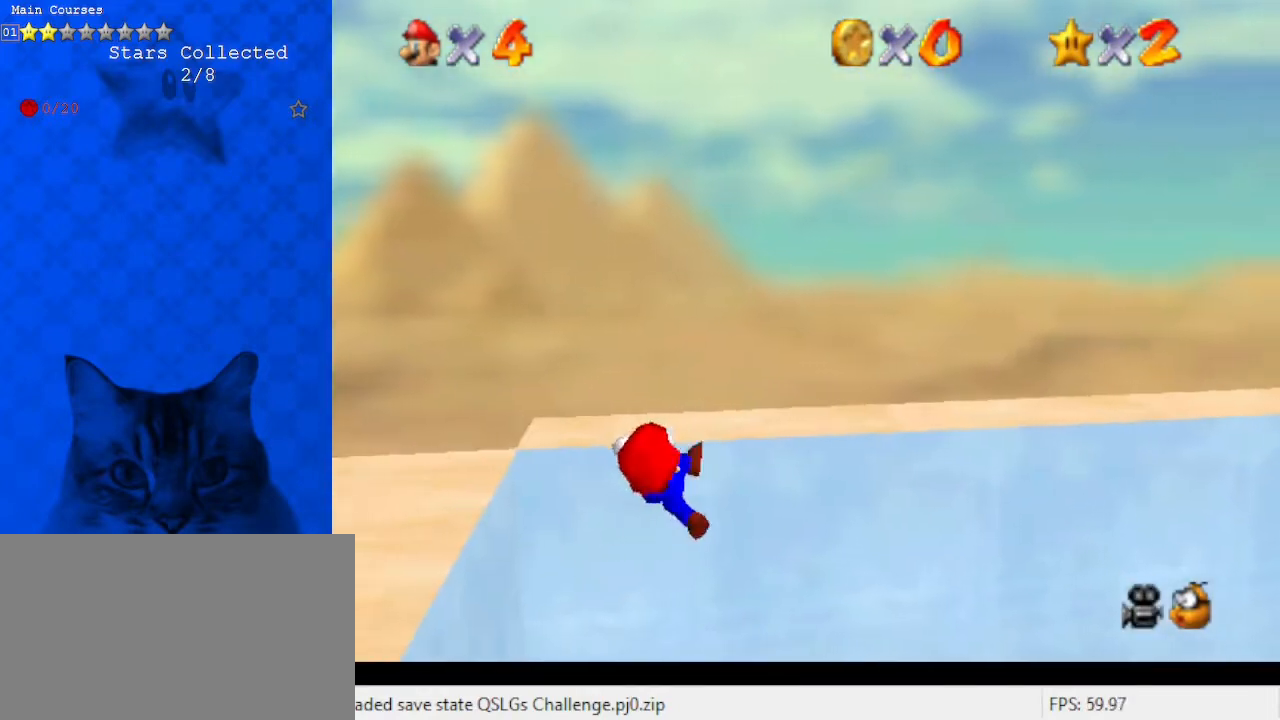
{"keys": [], "events": []}
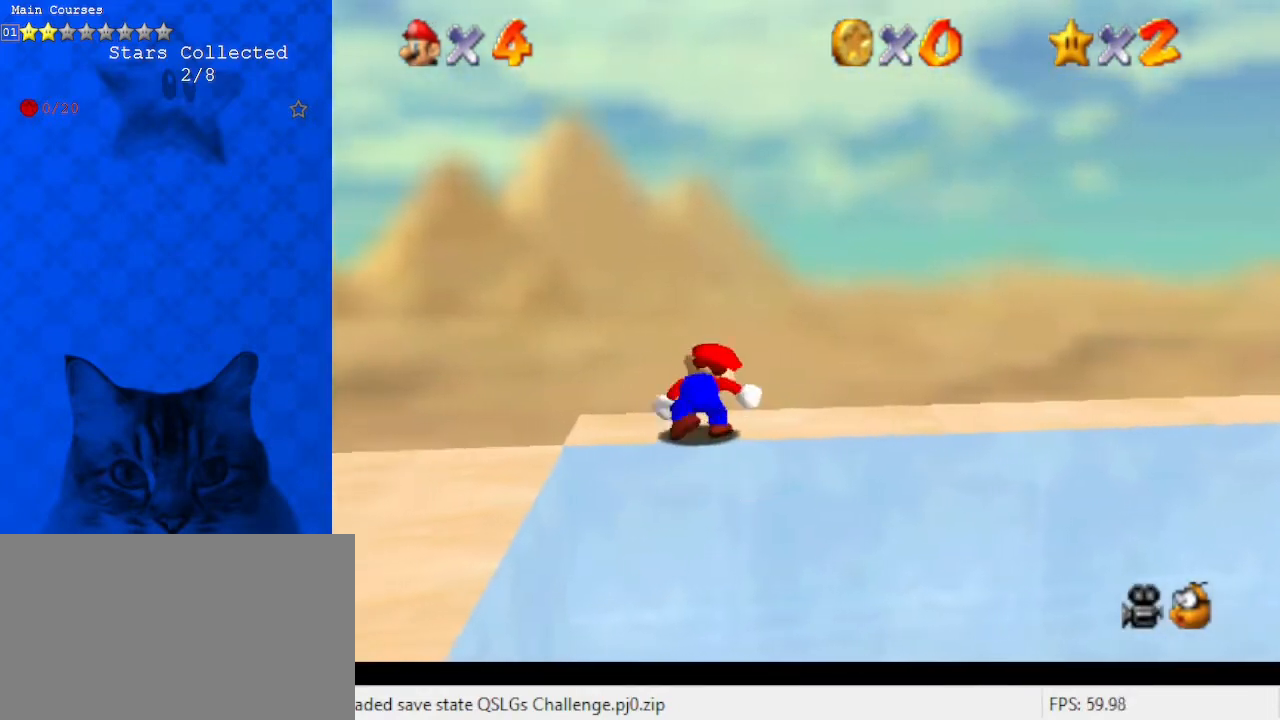
{"keys": ["down", "left", "shift"], "events": [[233, "down", "down"], [233, "left", "down"], [233, "shift", "down"]]}
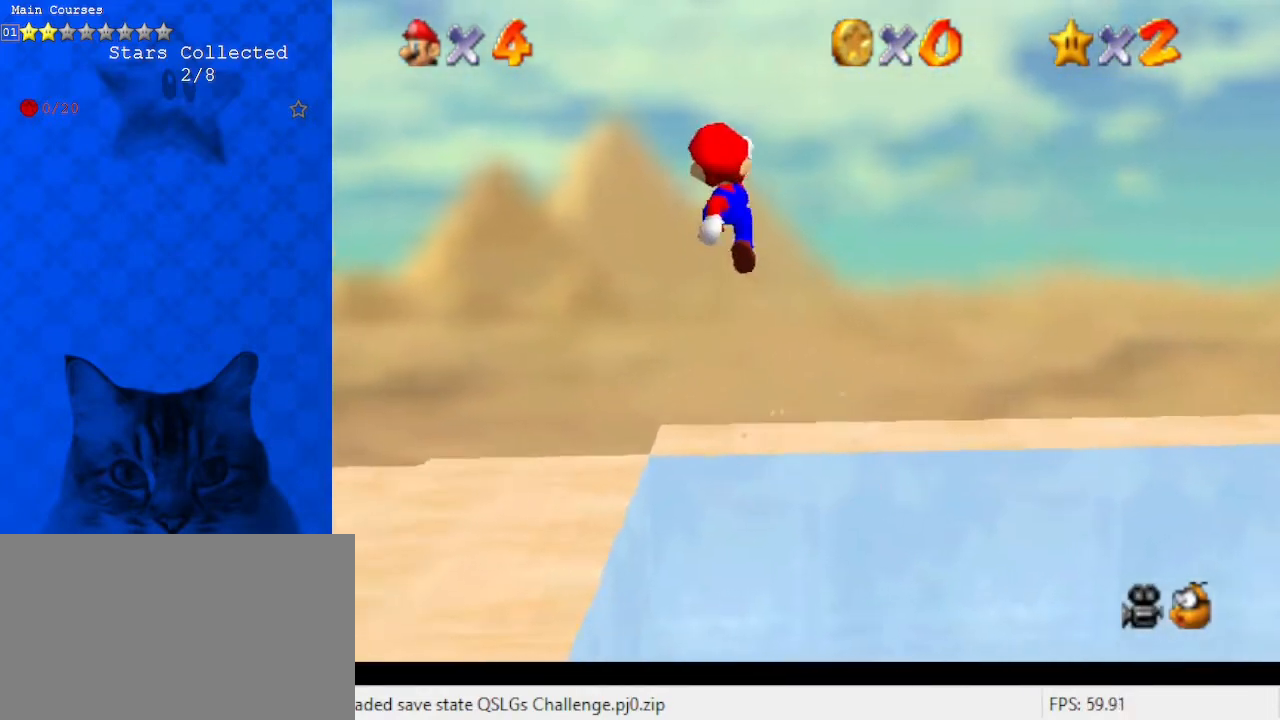
{"keys": ["left", "shift"], "events": [[300, "left", "up"], [400, "left", "down"], [467, "down", "up"]]}
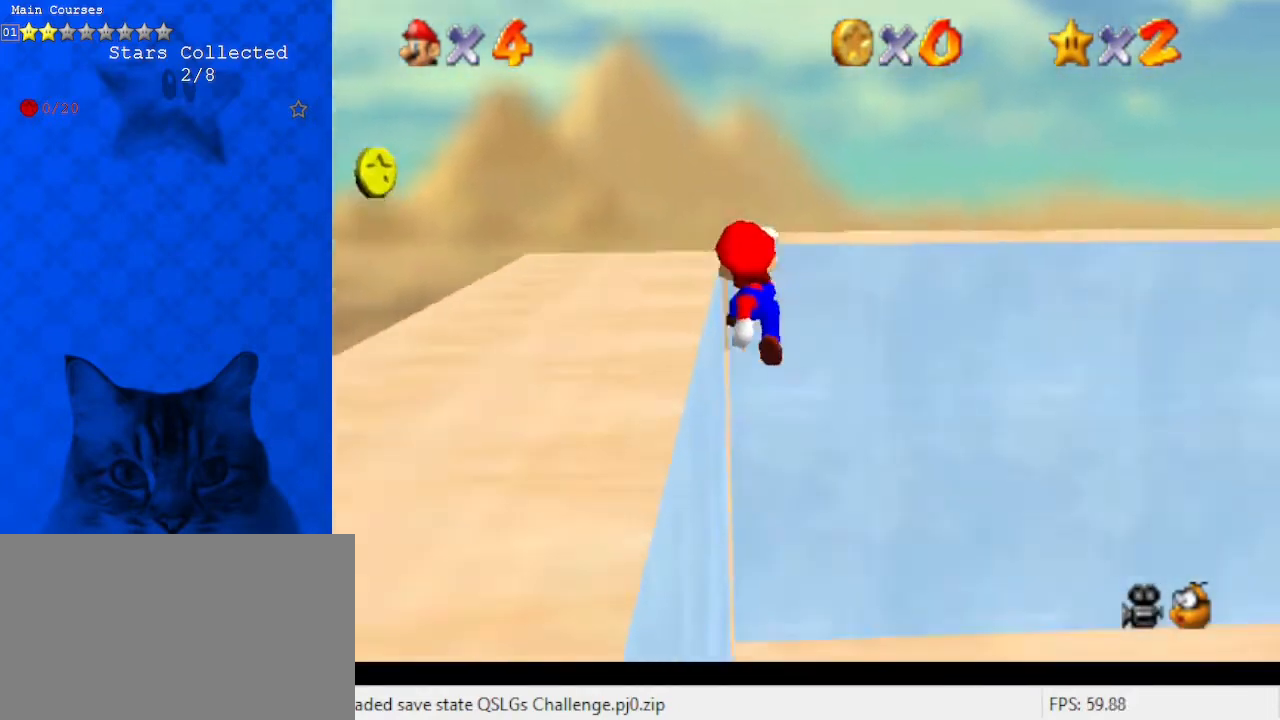
{"keys": ["d"], "events": [[67, "shift", "up"], [133, "left", "up"], [200, "d", "down"], [367, "d", "up"], [433, "d", "down"]]}
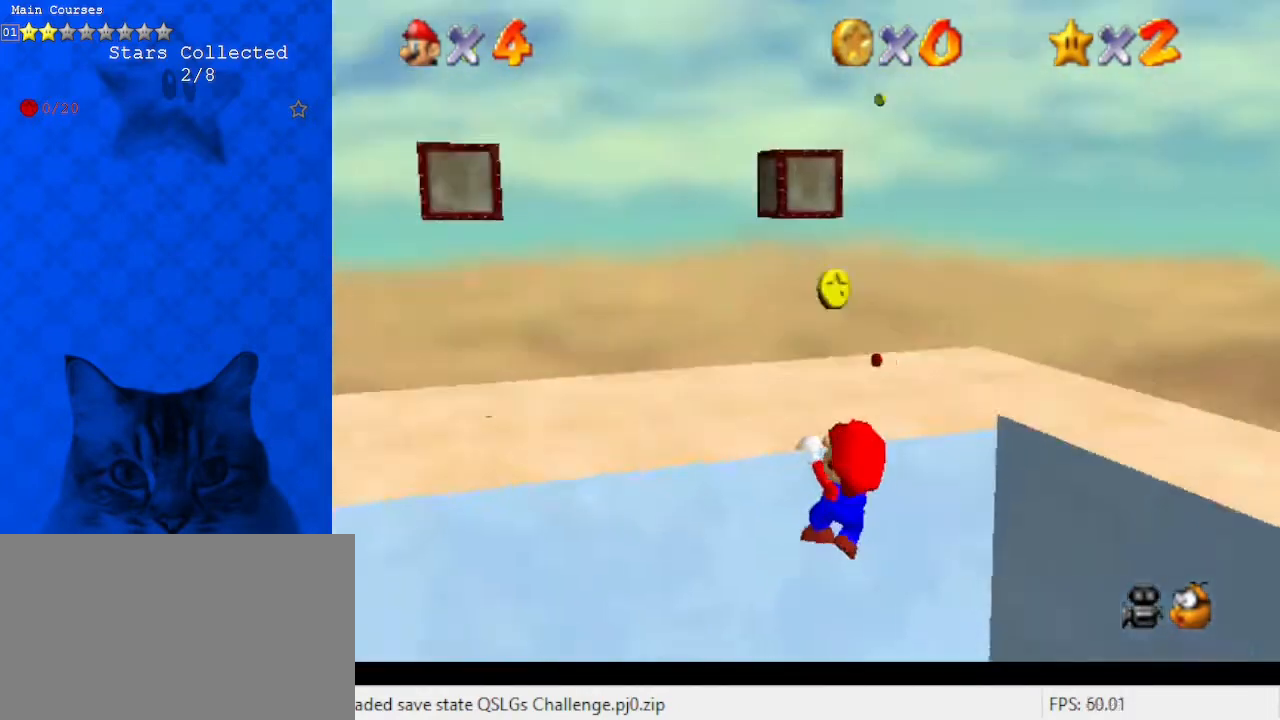
{"keys": [], "events": [[33, "d", "up"], [133, "d", "down"], [167, "d", "up"], [267, "d", "down"], [300, "d", "up"]]}
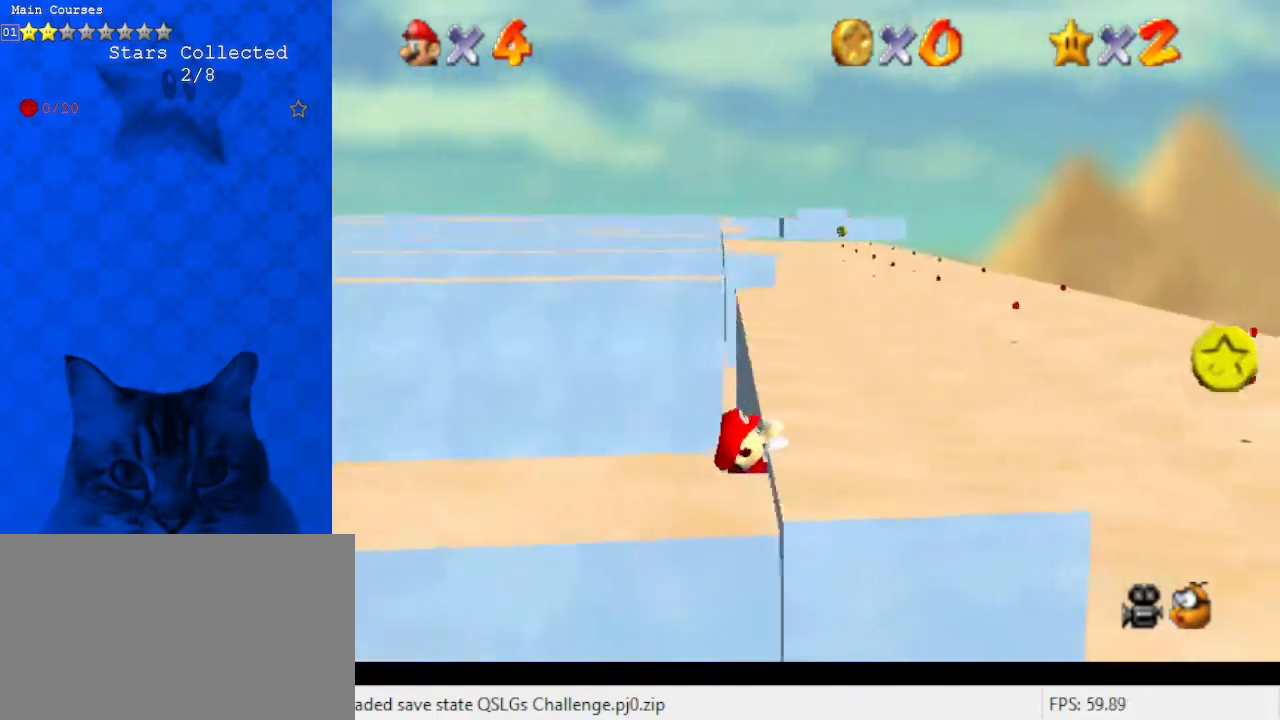
{"keys": [], "events": [[200, "right", "down"], [267, "right", "up"]]}
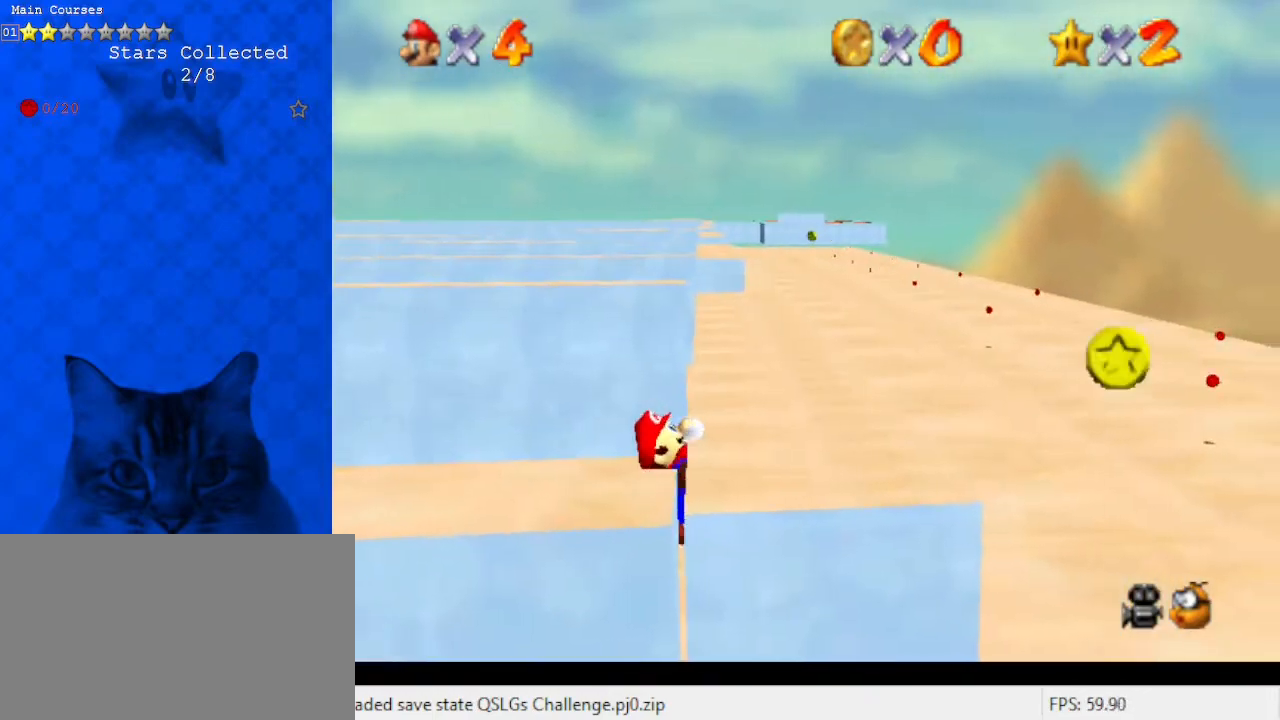
{"keys": [], "events": []}
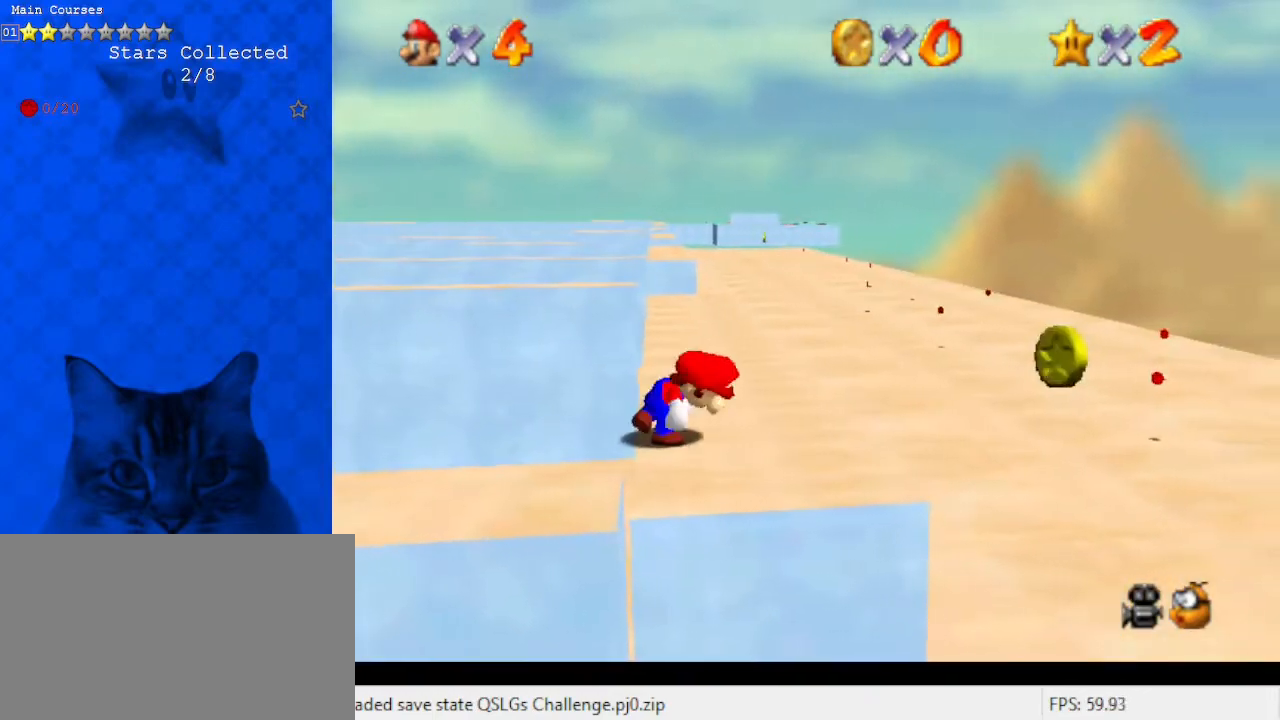
{"keys": ["shift", "up"], "events": [[167, "shift", "down"], [200, "left", "down"], [200, "up", "down"], [433, "left", "up"]]}
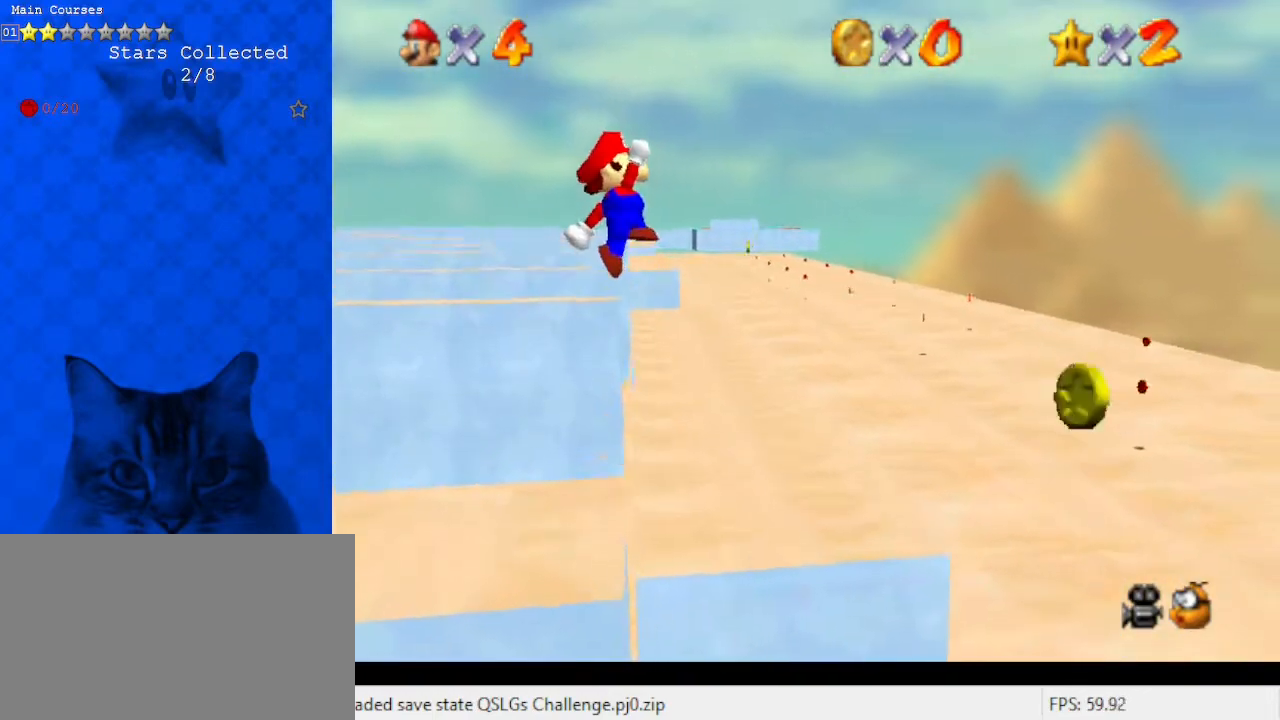
{"keys": ["right", "up"], "events": [[267, "shift", "up"], [300, "right", "down"]]}
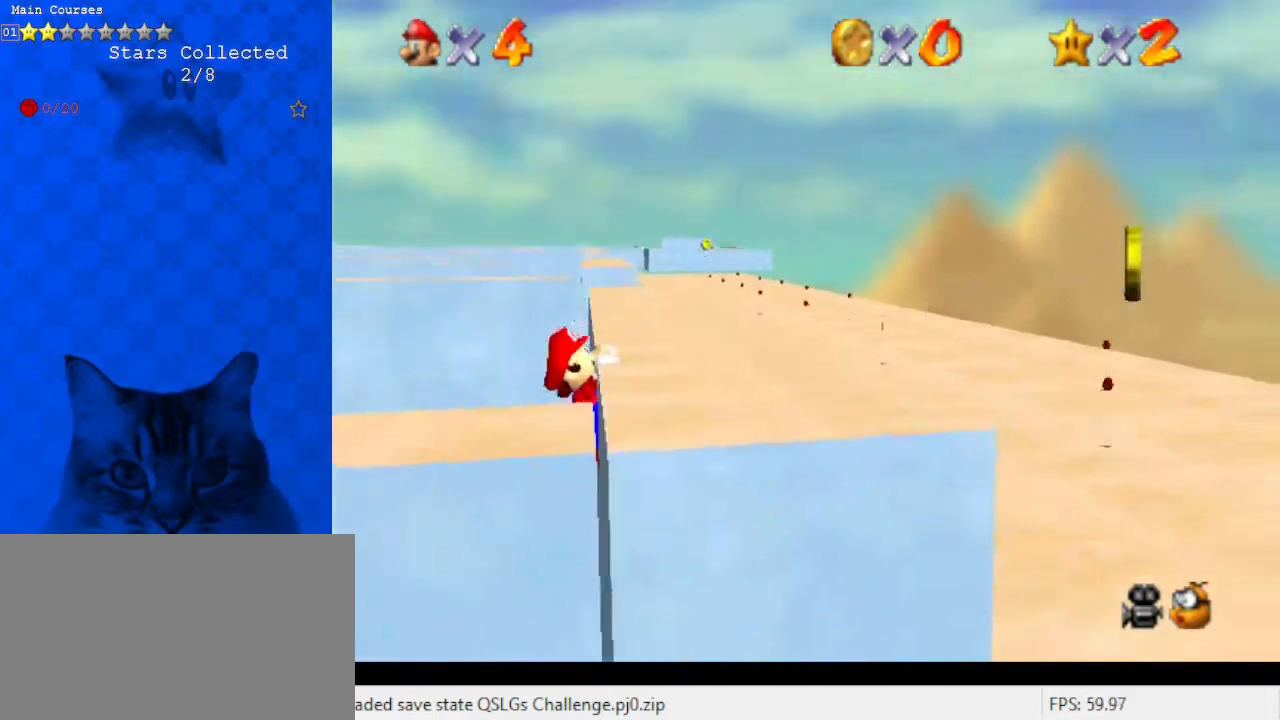
{"keys": [], "events": [[133, "up", "up"], [433, "right", "up"]]}
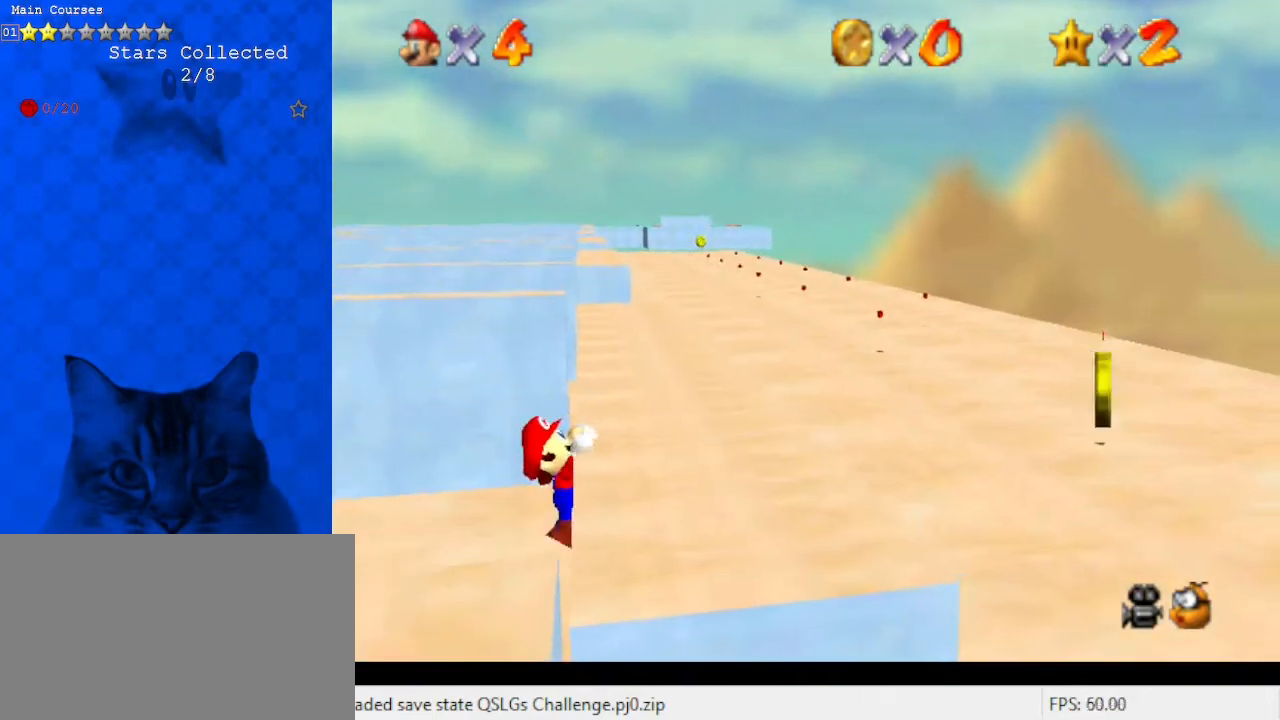
{"keys": [], "events": []}
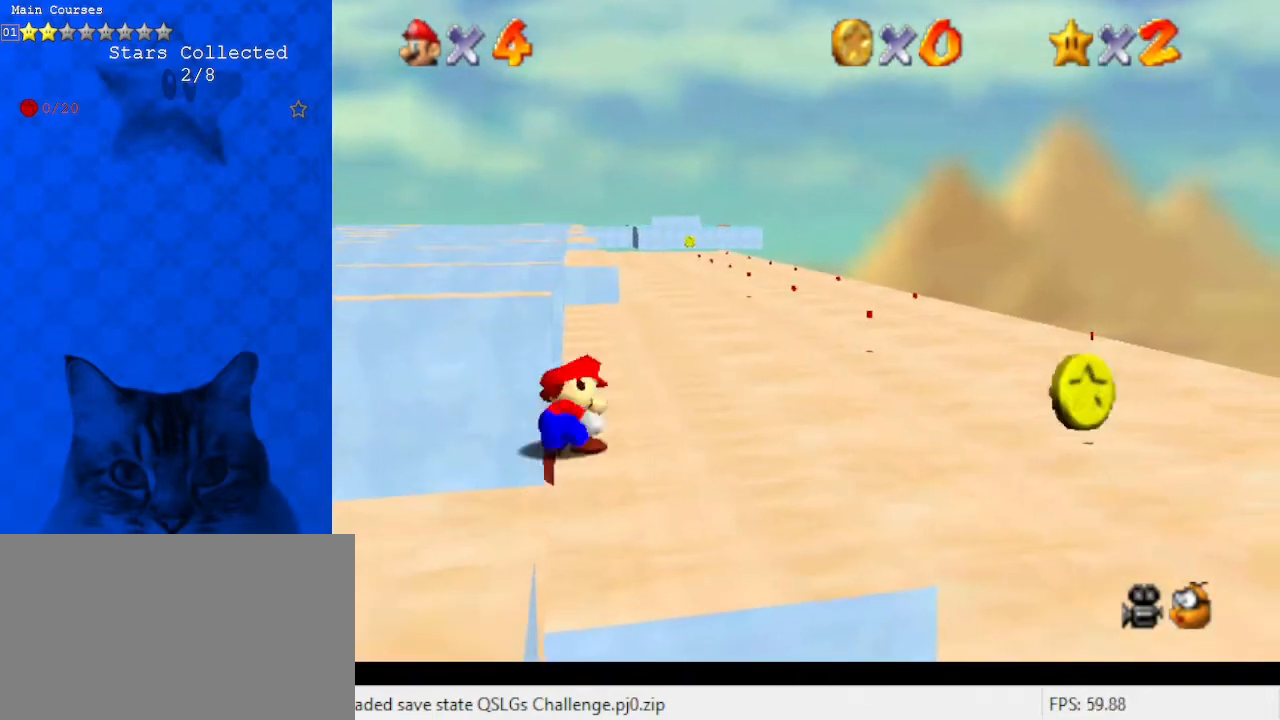
{"keys": ["left", "shift", "up"], "events": [[300, "shift", "down"], [367, "left", "down"], [367, "up", "down"]]}
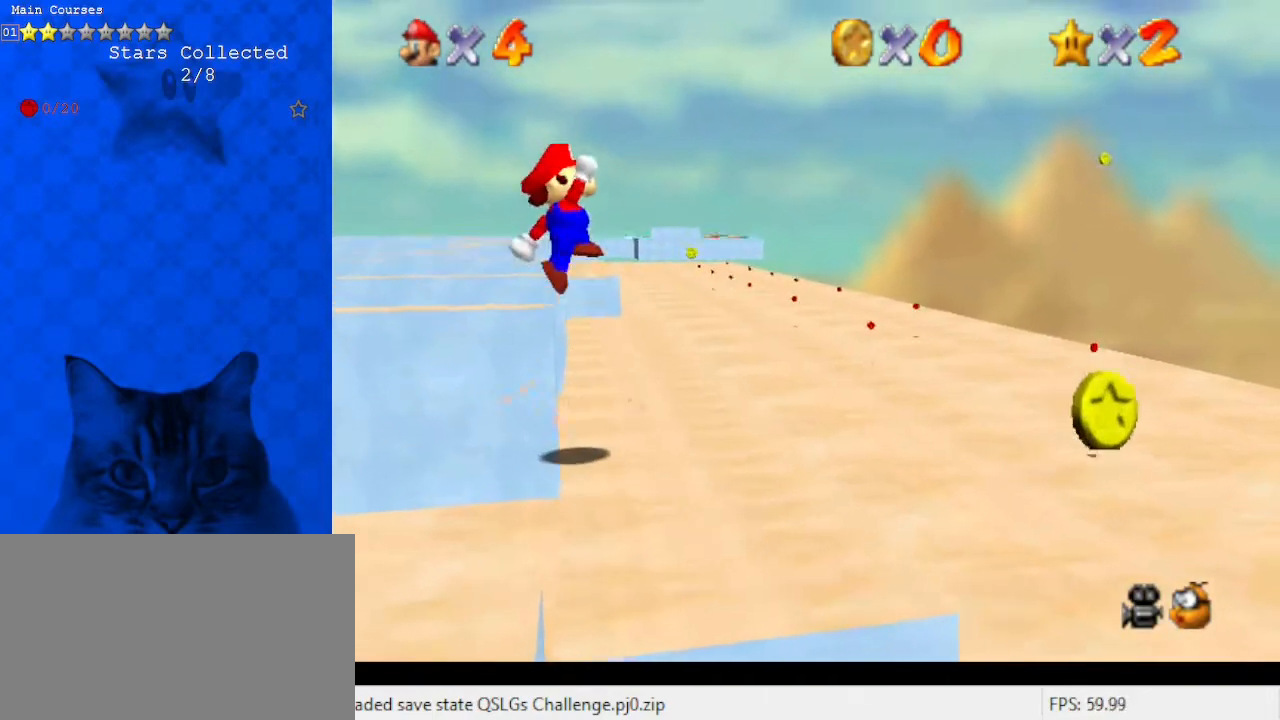
{"keys": ["right", "up"], "events": [[133, "left", "up"], [367, "right", "down"], [400, "shift", "up"]]}
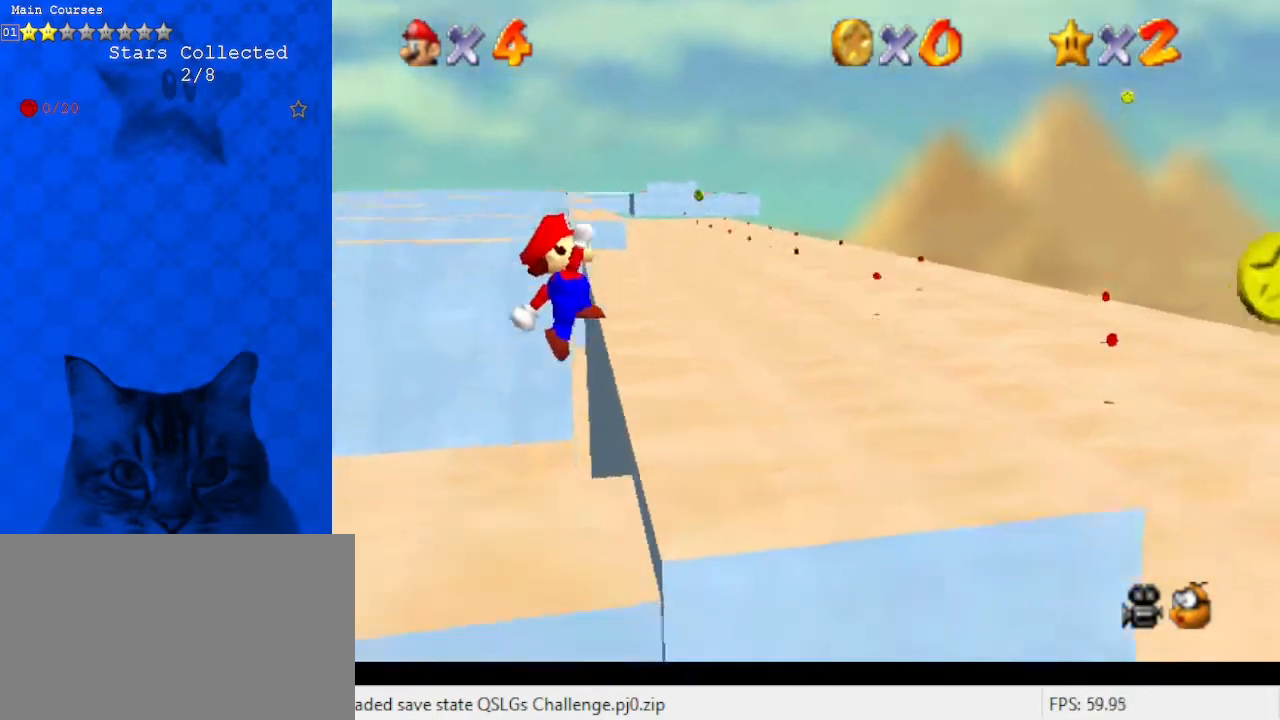
{"keys": ["right"], "events": [[367, "up", "up"]]}
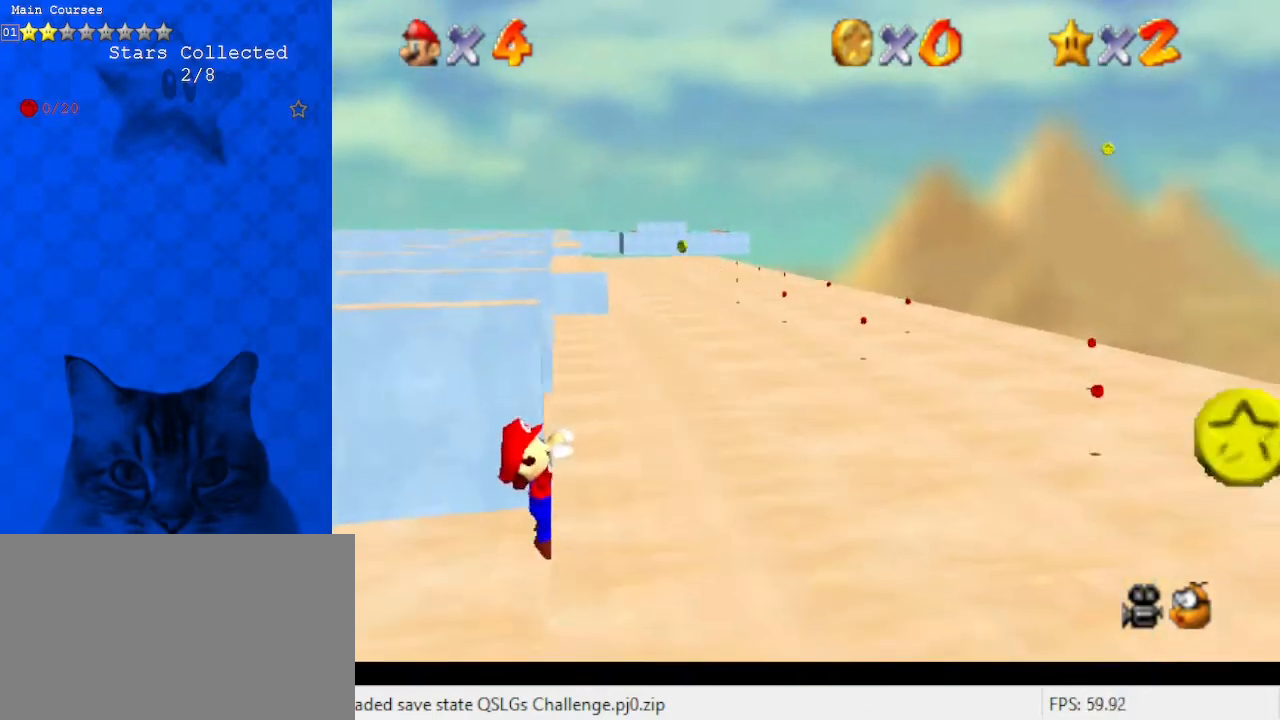
{"keys": [], "events": [[100, "right", "up"]]}
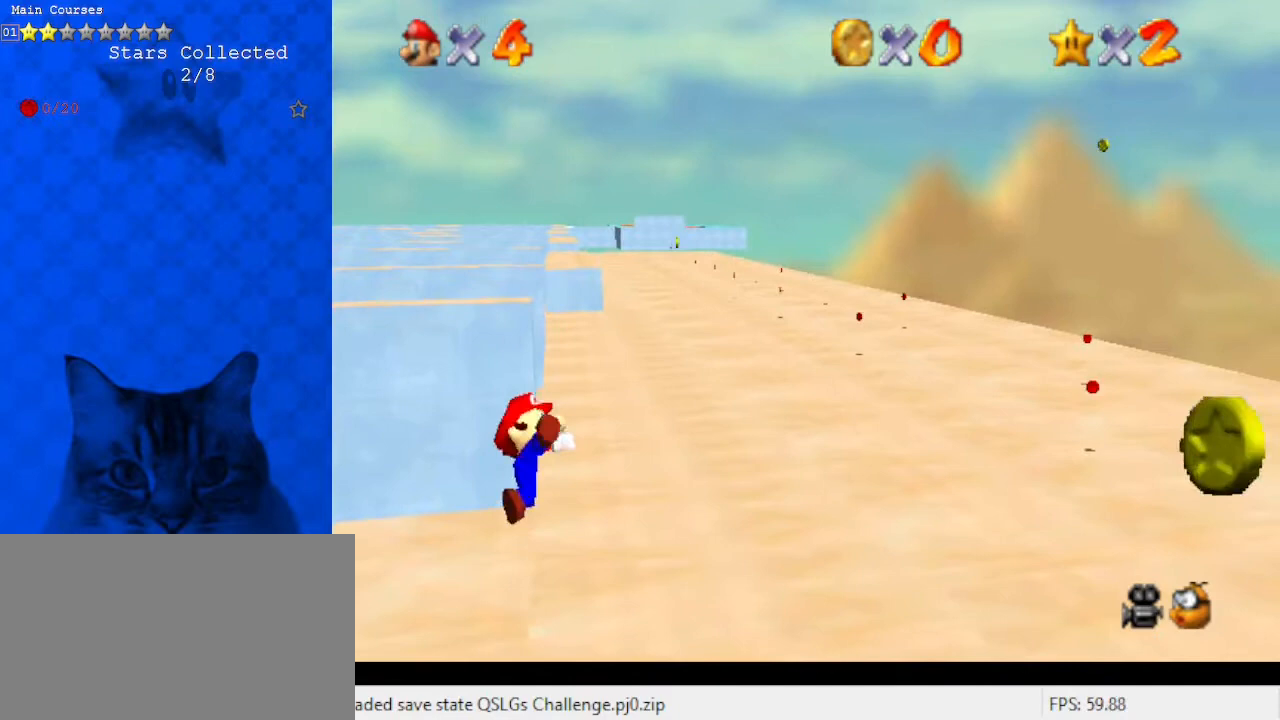
{"keys": ["left", "shift", "up"], "events": [[400, "shift", "down"], [500, "left", "down"], [500, "up", "down"]]}
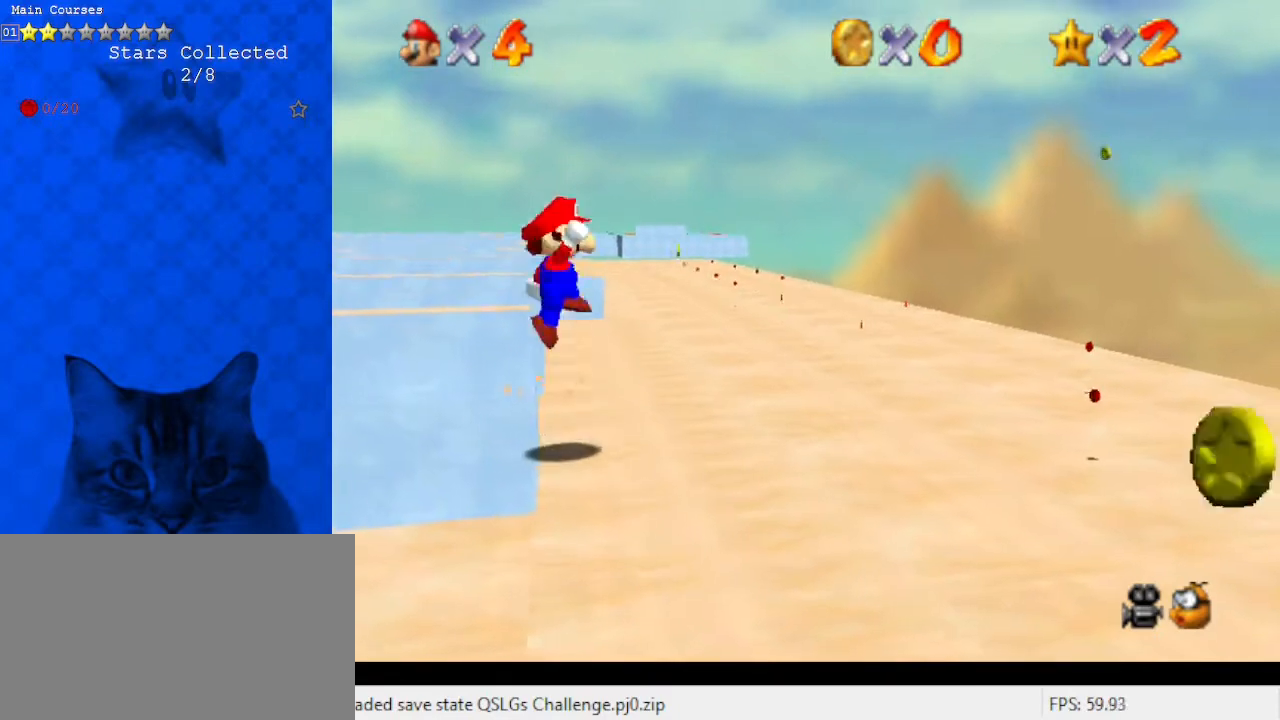
{"keys": ["shift", "up"], "events": [[200, "left", "up"]]}
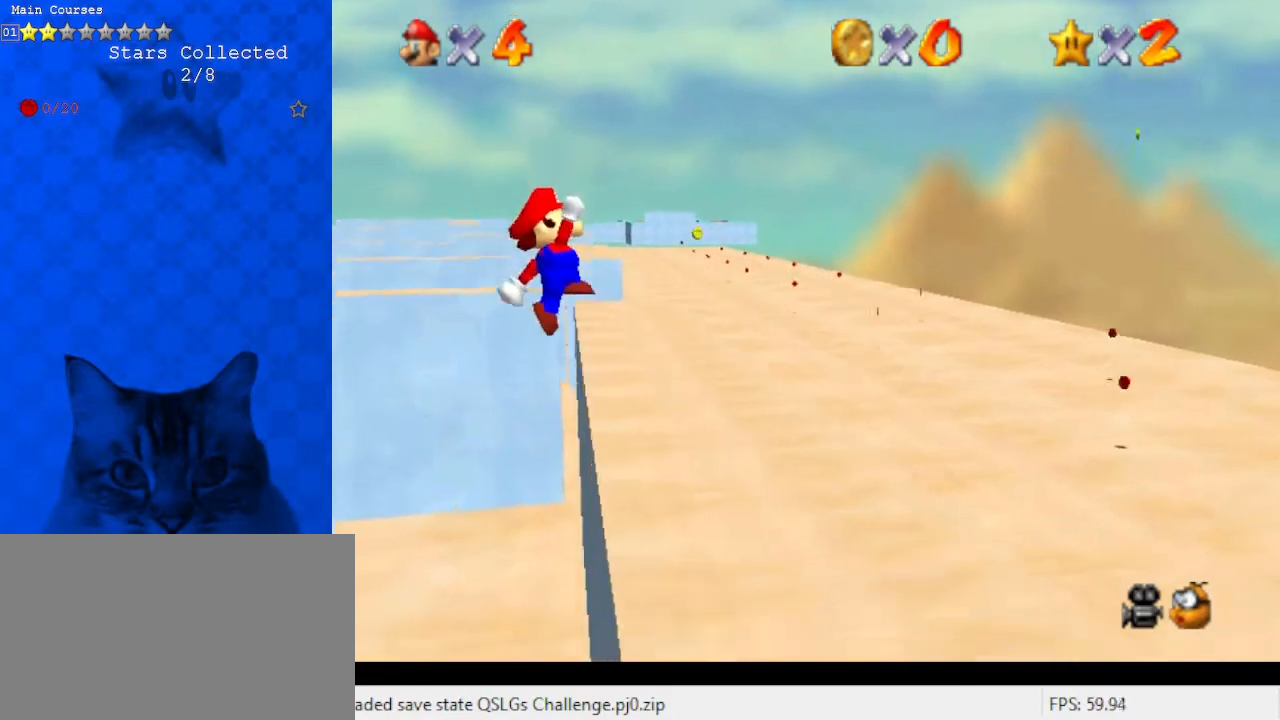
{"keys": ["right"], "events": [[33, "right", "down"], [33, "shift", "up"], [467, "up", "up"]]}
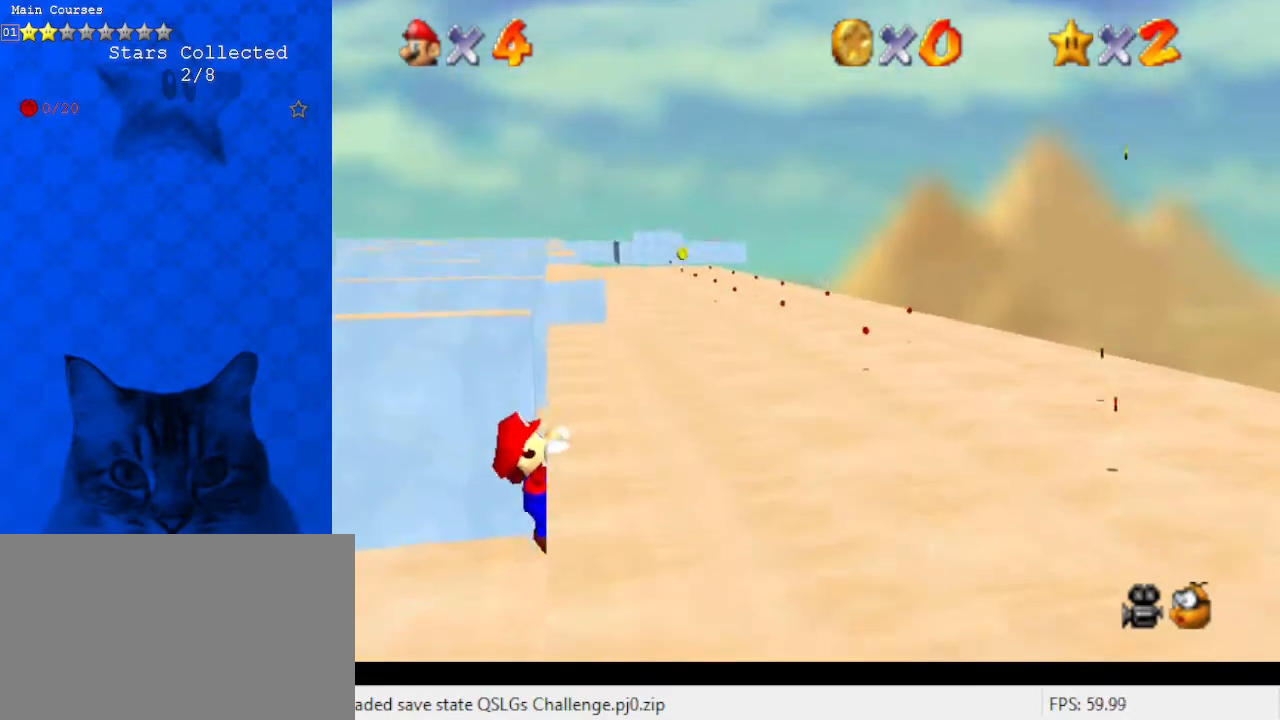
{"keys": [], "events": [[200, "right", "up"]]}
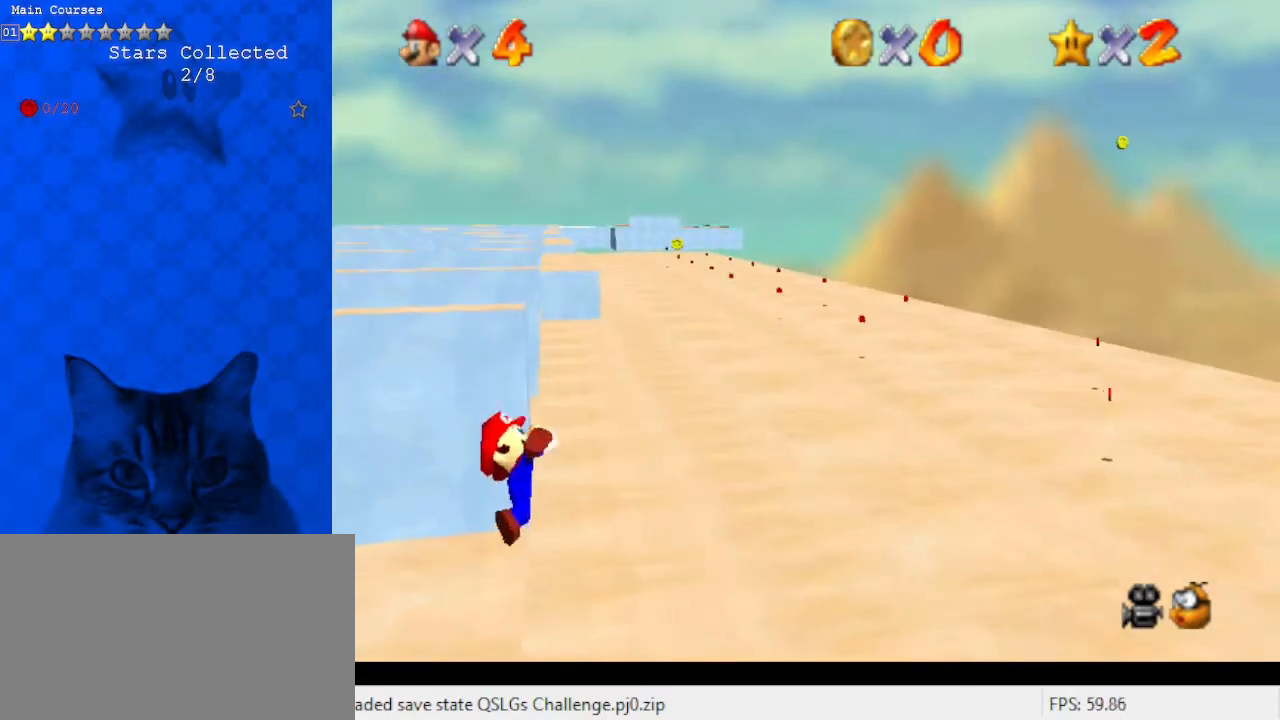
{"keys": [], "events": []}
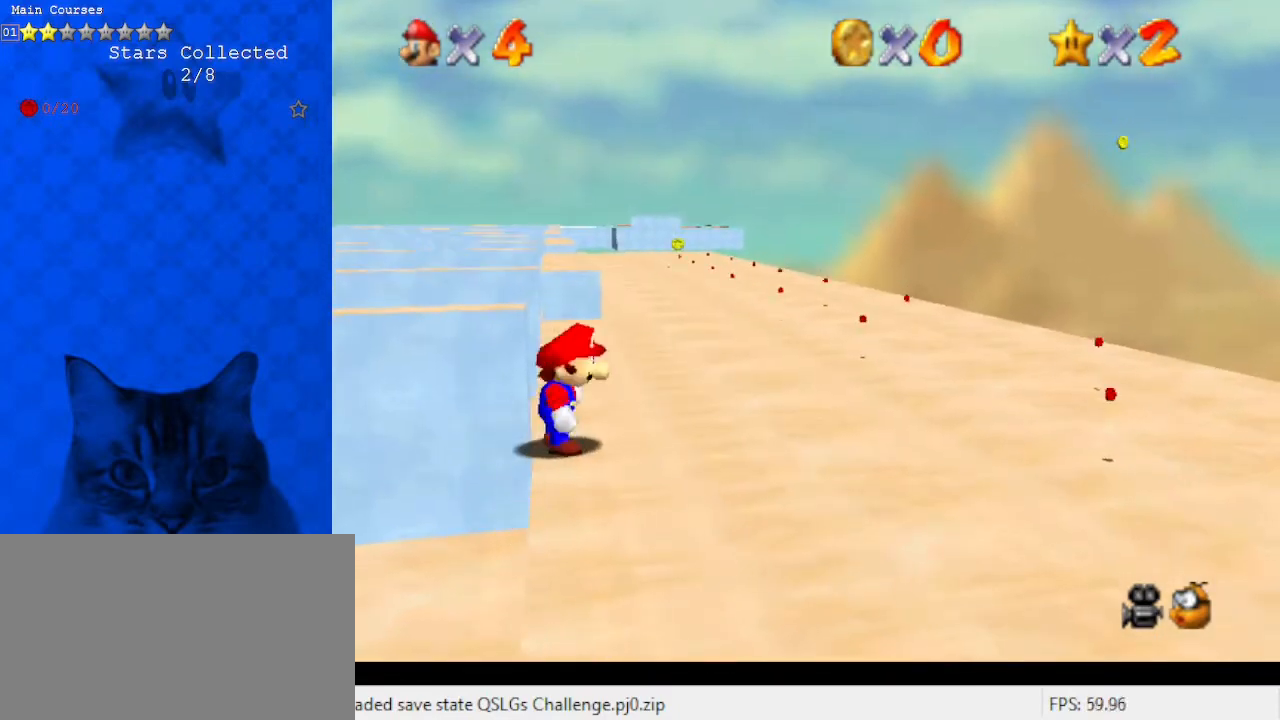
{"keys": ["shift", "up"], "events": [[33, "shift", "down"], [67, "left", "down"], [67, "up", "down"], [367, "left", "up"]]}
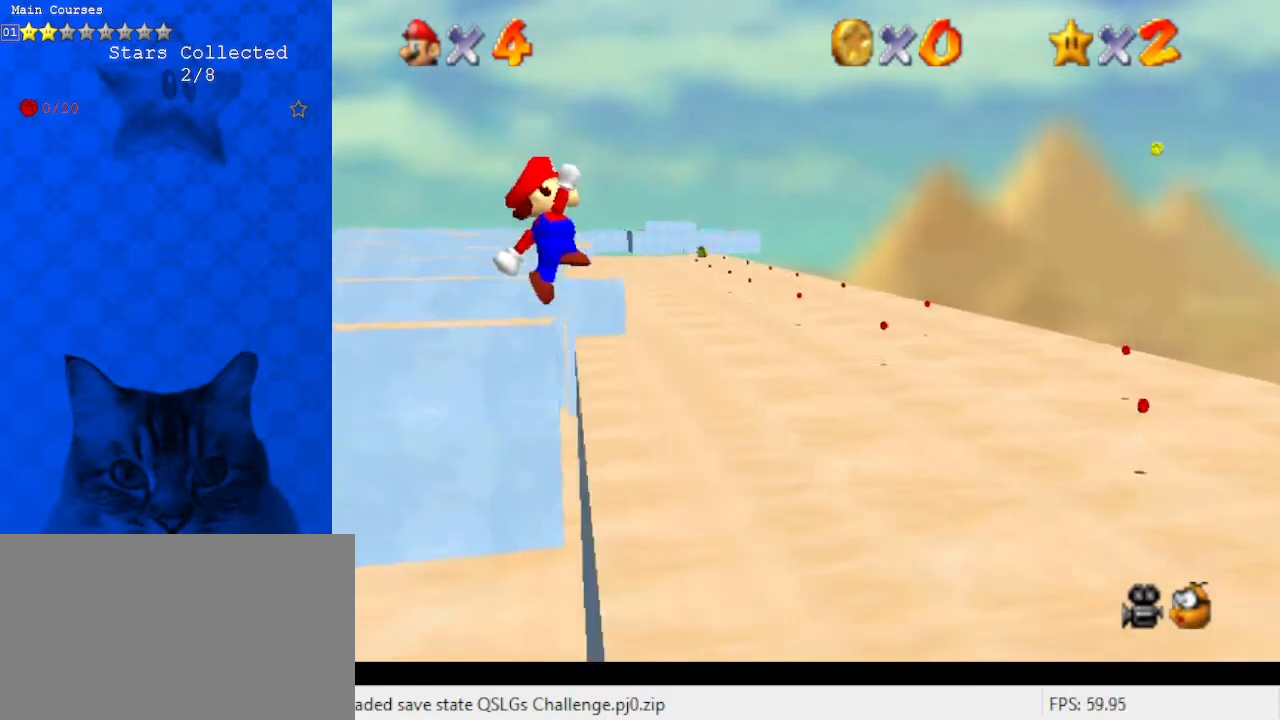
{"keys": ["right", "up"], "events": [[133, "right", "down"], [167, "shift", "up"]]}
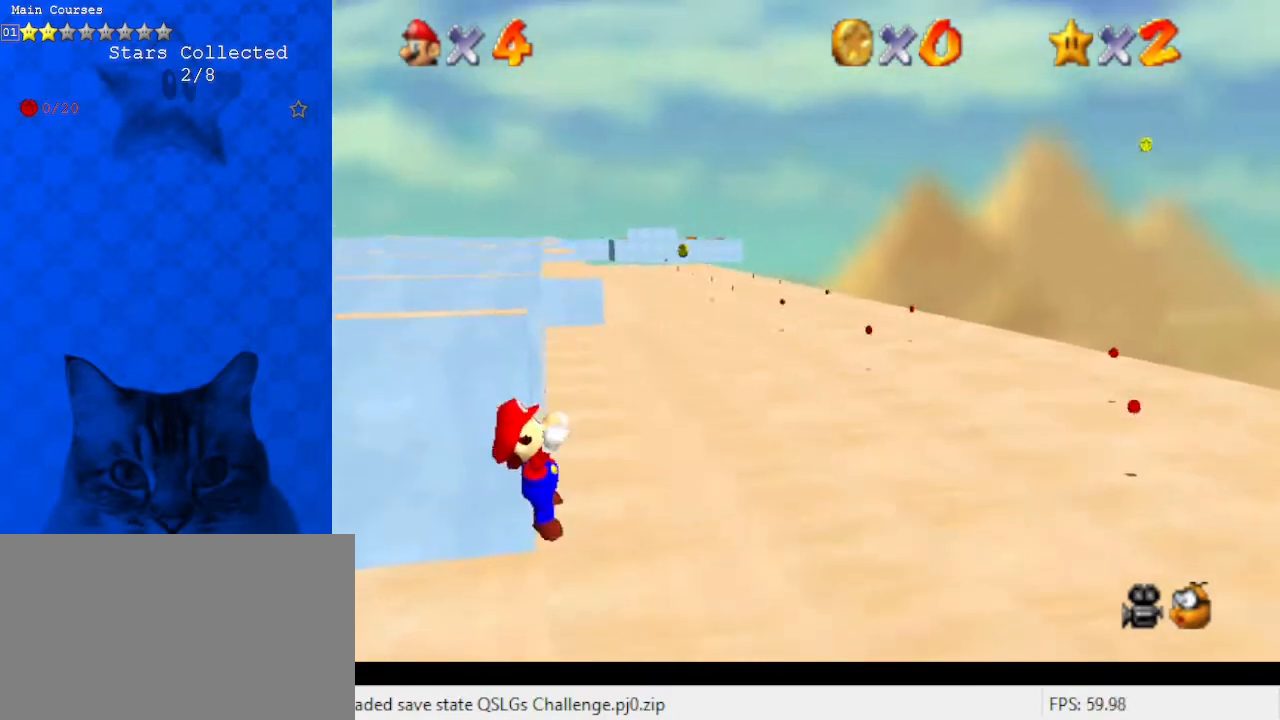
{"keys": [], "events": [[67, "up", "up"], [367, "right", "up"]]}
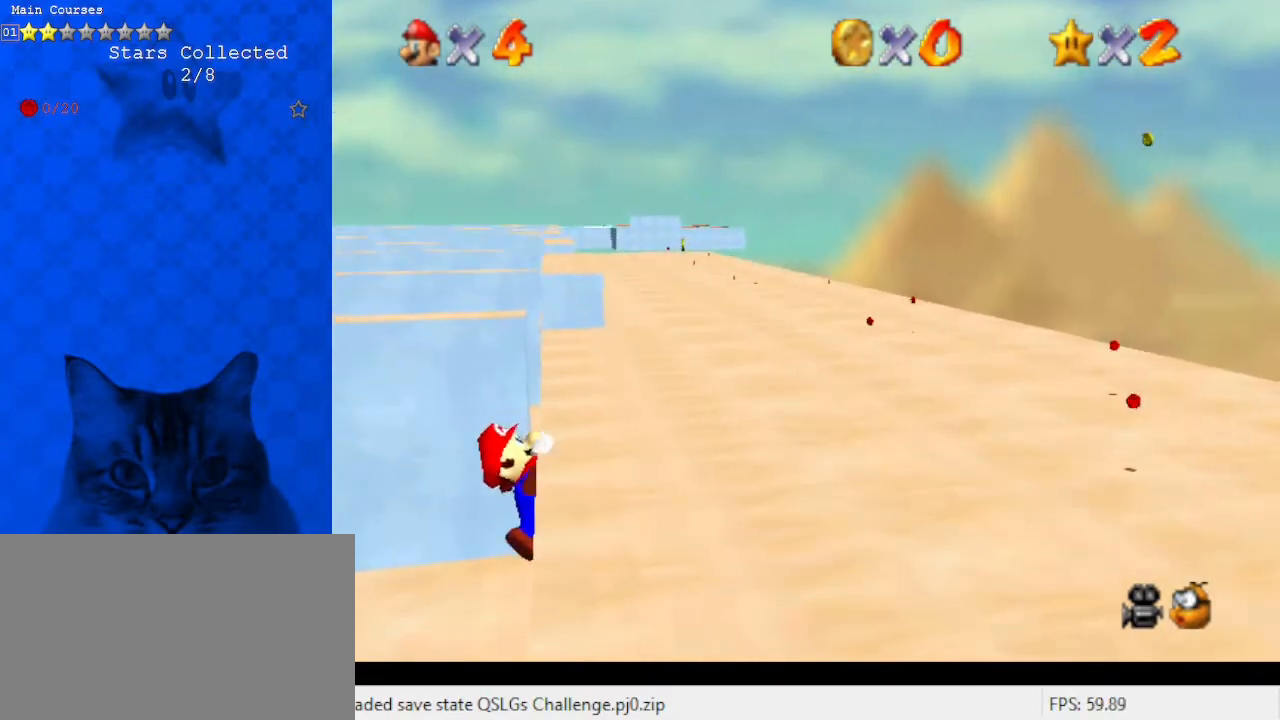
{"keys": [], "events": []}
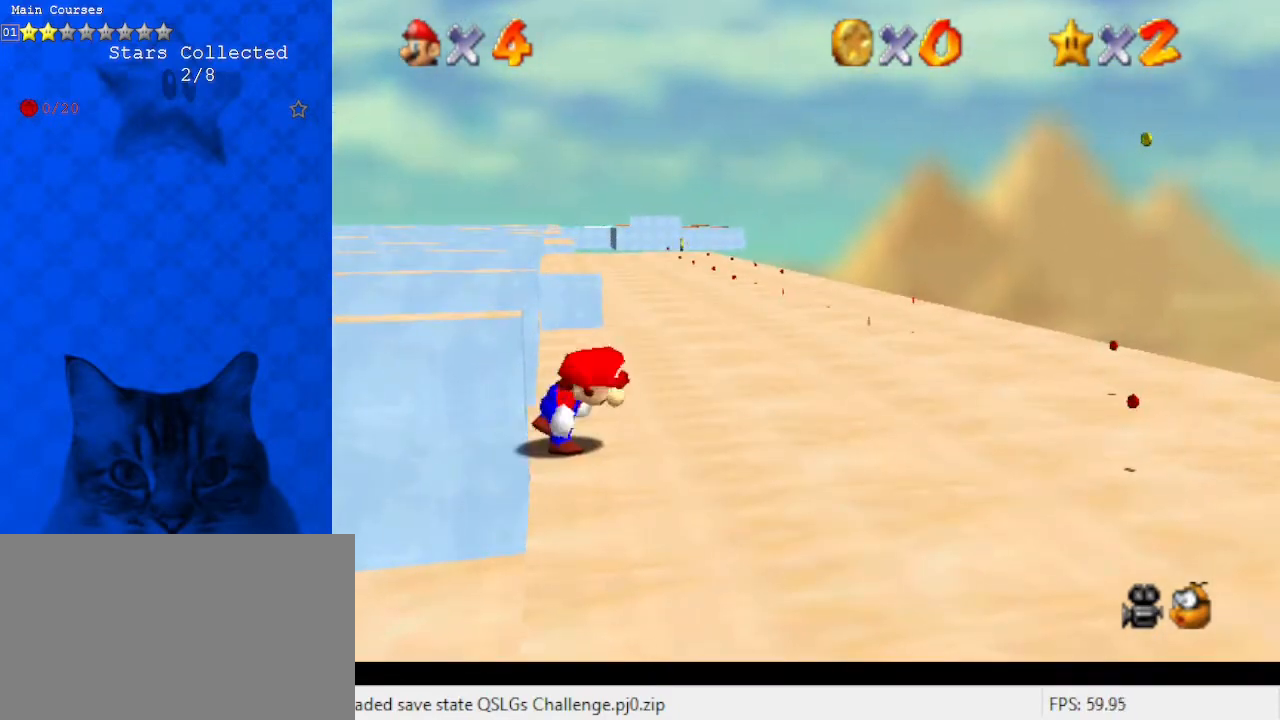
{"keys": ["shift", "up"], "events": [[167, "shift", "down"], [200, "left", "down"], [200, "up", "down"], [500, "left", "up"]]}
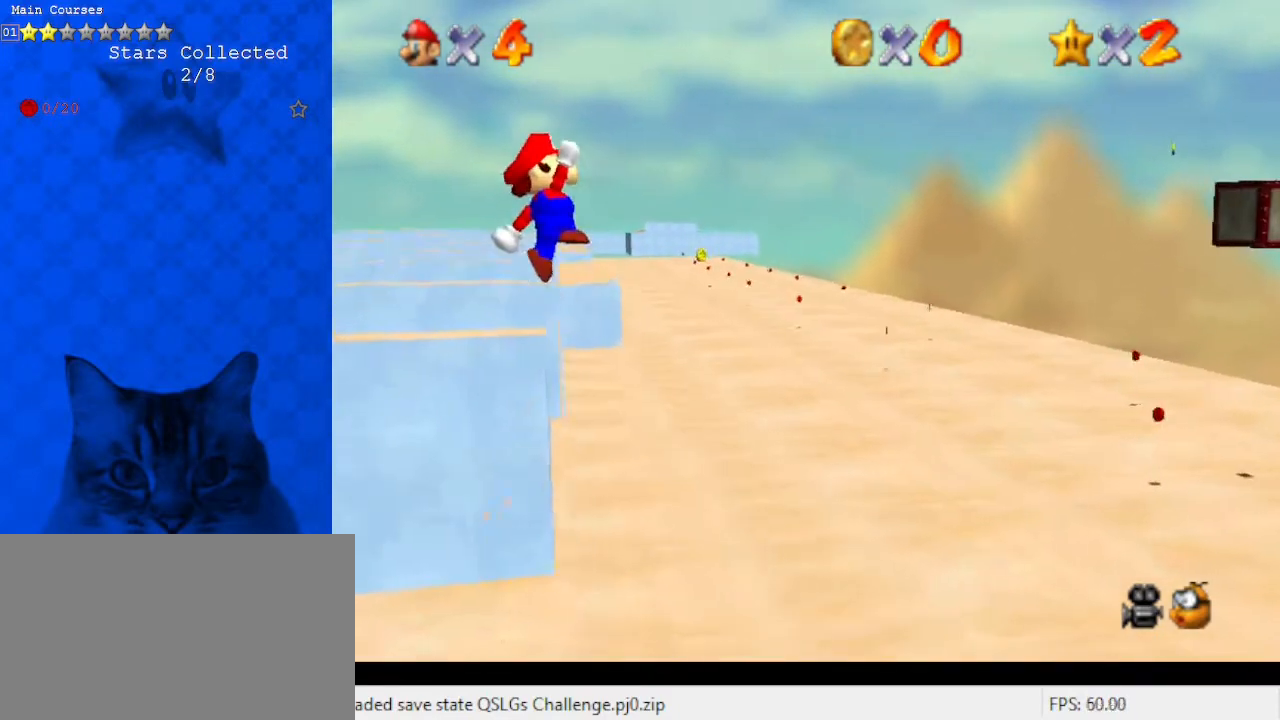
{"keys": ["right", "up"], "events": [[267, "right", "down"], [300, "shift", "up"]]}
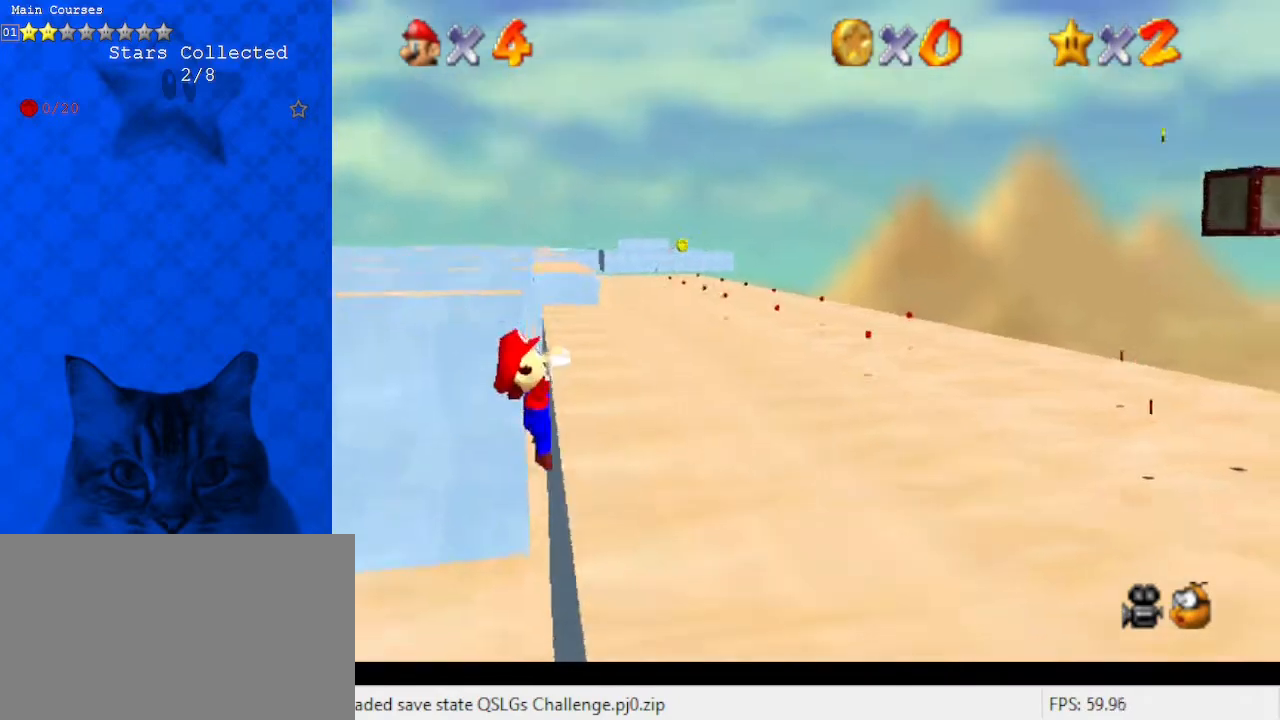
{"keys": ["right"], "events": [[233, "up", "up"]]}